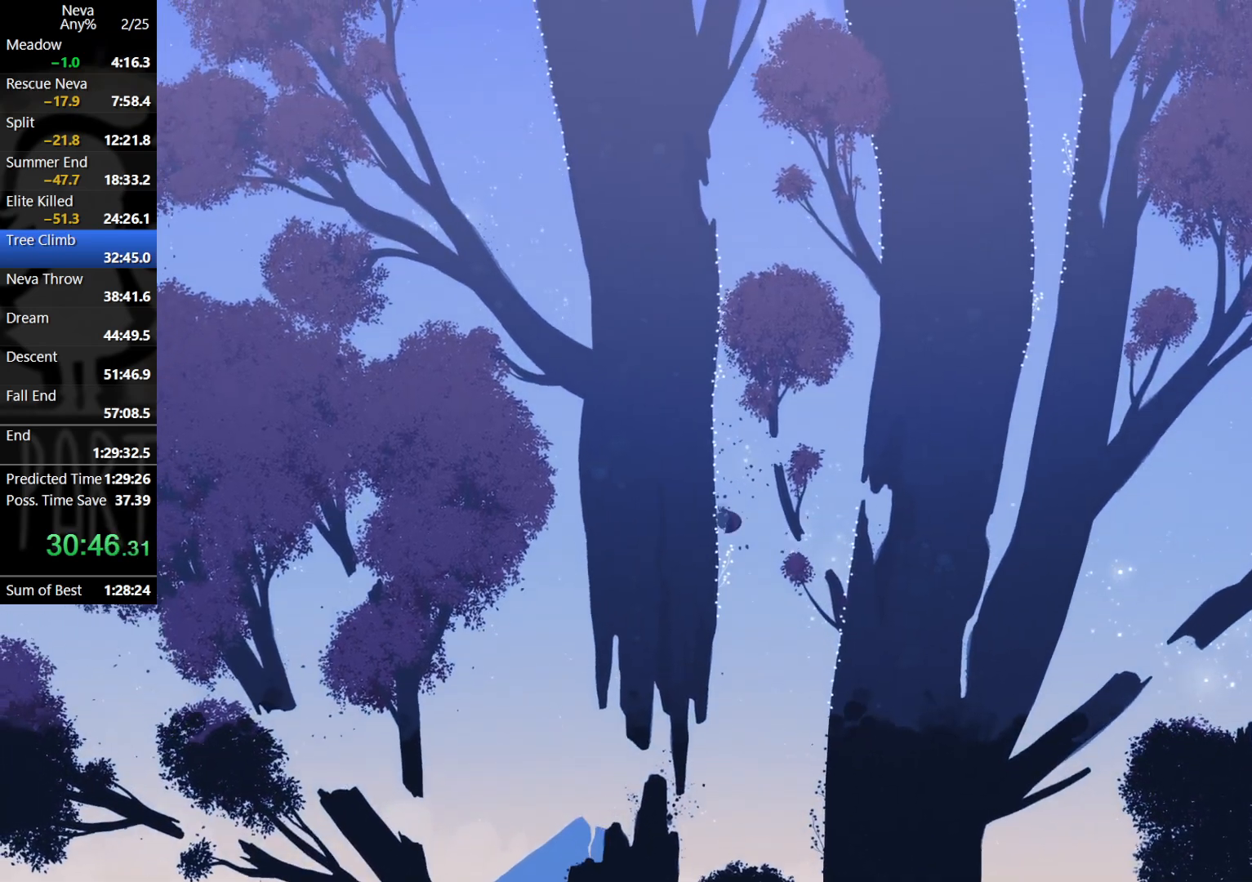
Gameplay with a controller (PlayStation layout); each line is a JSON object with the inputs held at the frame after it. "events" lists button and stick changes between this image and that frame as [ms after this image, input, new state], when the widget could be followed in between. Not read: right_stick.
{"buttons": ["CROSS"], "left_stick": "center", "events": [[167, "left_stick", "center"], [267, "CROSS", "down"], [367, "CROSS", "up"], [417, "CROSS", "down"]]}
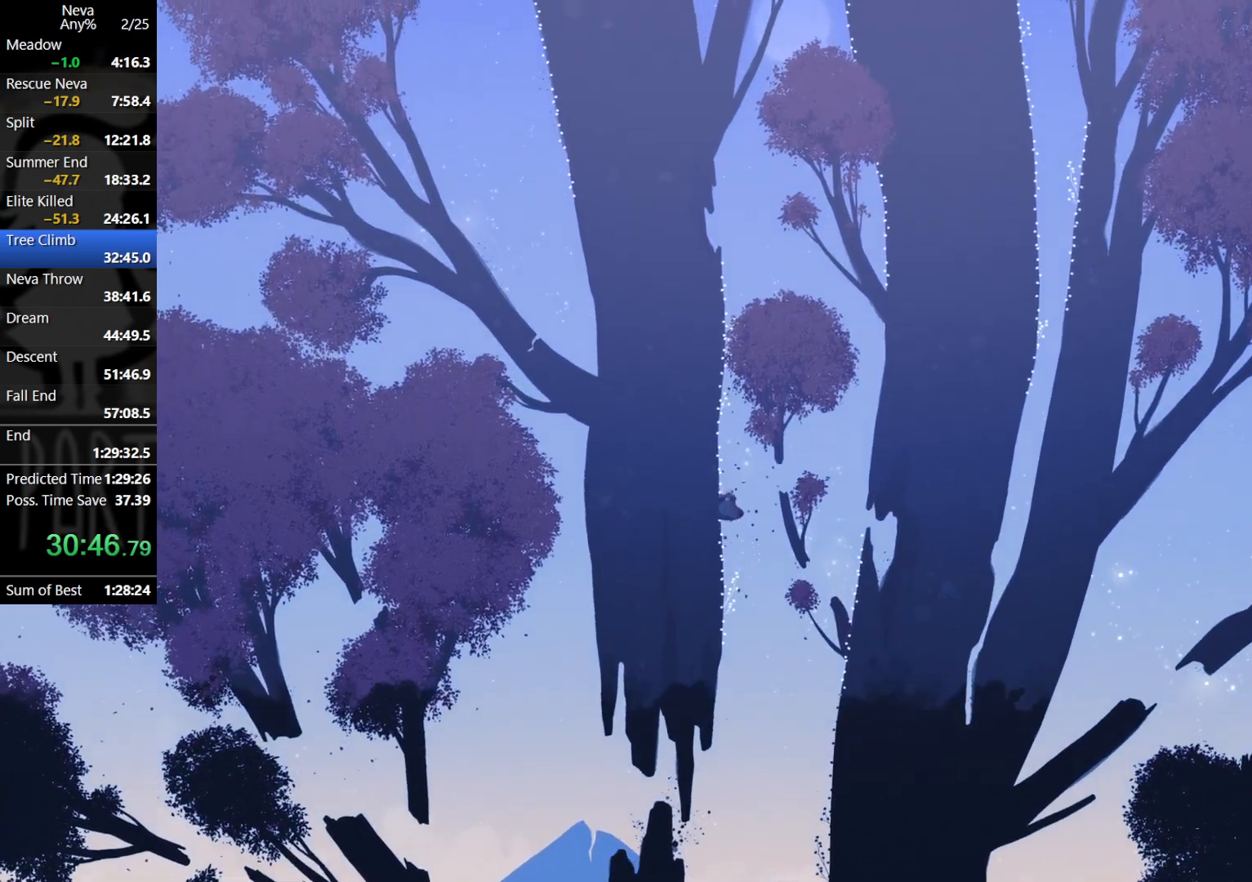
{"buttons": [], "left_stick": "center", "events": [[117, "left_stick", "left"], [133, "CROSS", "up"], [317, "left_stick", "center"], [400, "CROSS", "down"], [483, "CROSS", "up"]]}
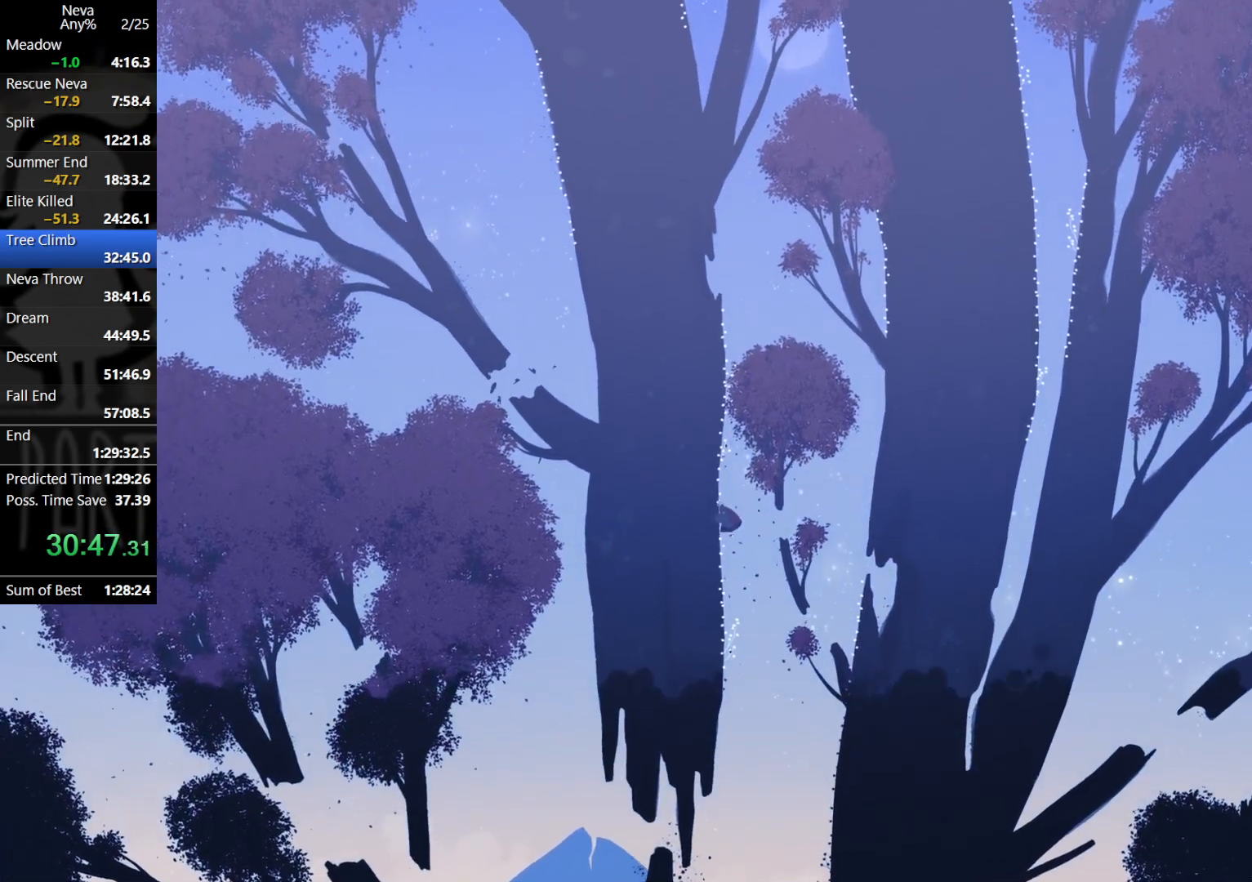
{"buttons": [], "left_stick": "center", "events": [[50, "CROSS", "down"], [267, "CROSS", "up"], [267, "left_stick", "left"], [450, "left_stick", "center"]]}
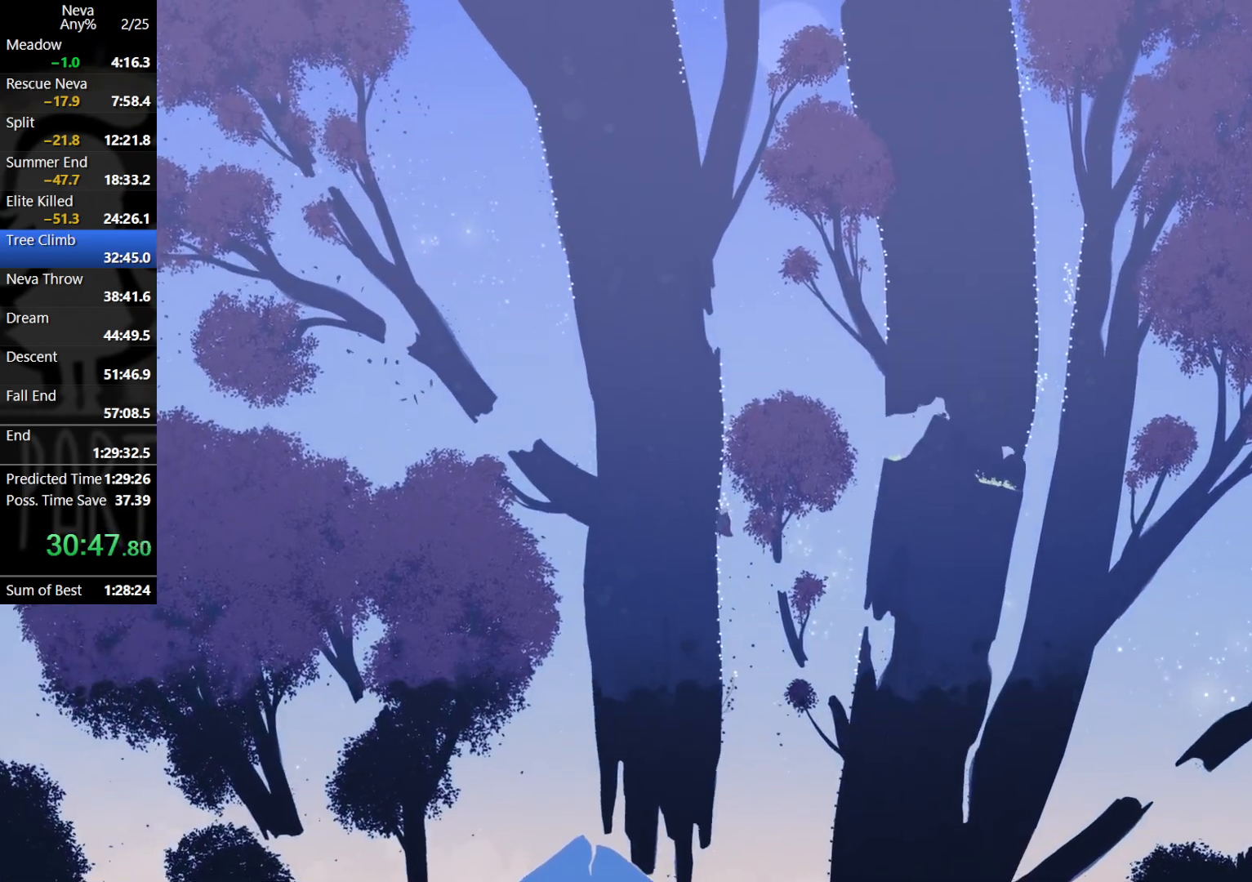
{"buttons": [], "left_stick": "left", "events": [[50, "CROSS", "down"], [133, "CROSS", "up"], [183, "CROSS", "down"], [300, "CROSS", "up"], [317, "left_stick", "left"]]}
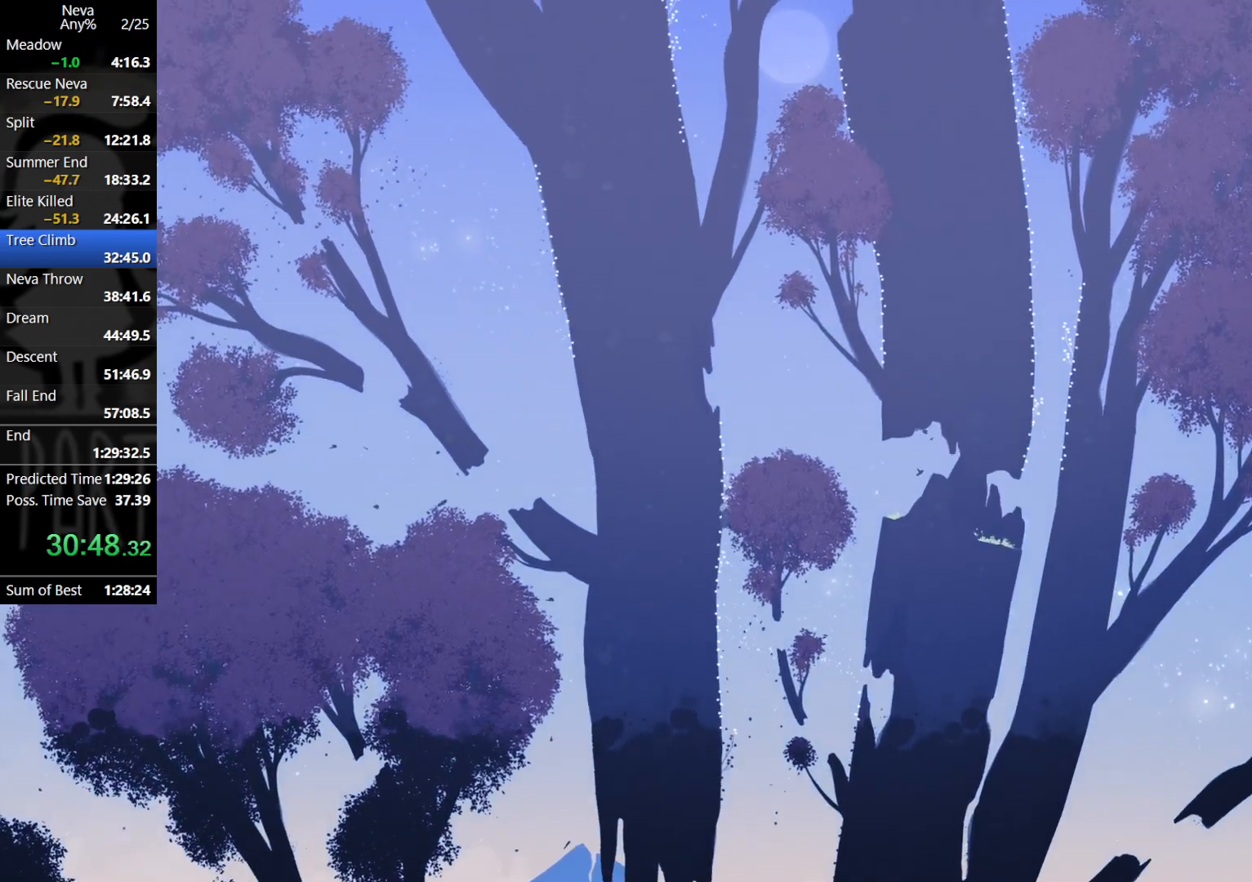
{"buttons": ["CROSS"], "left_stick": "right", "events": [[100, "left_stick", "center"], [200, "CROSS", "down"], [200, "left_stick", "right"], [300, "CROSS", "up"], [483, "CROSS", "down"]]}
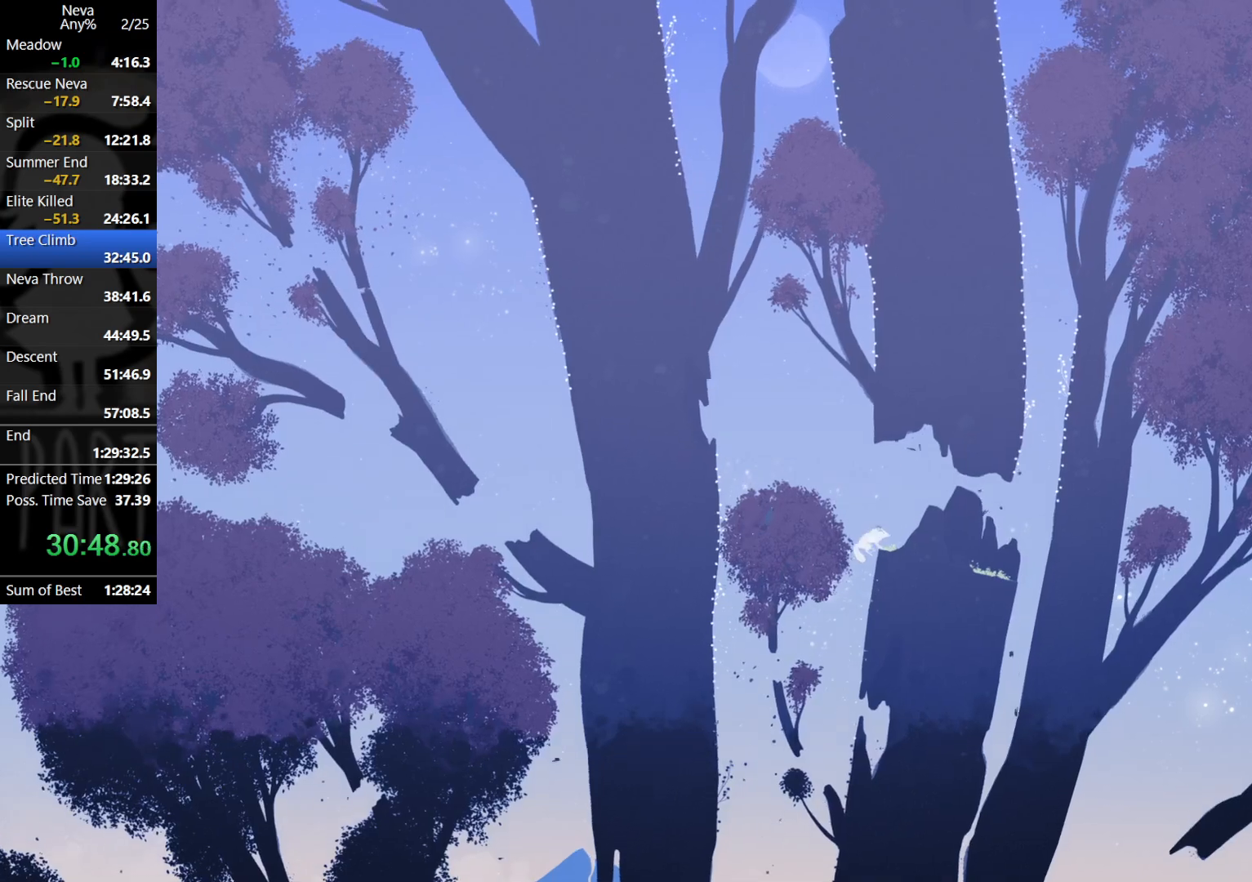
{"buttons": [], "left_stick": "right", "events": [[67, "CROSS", "up"], [117, "CIRCLE", "down"], [167, "CIRCLE", "up"]]}
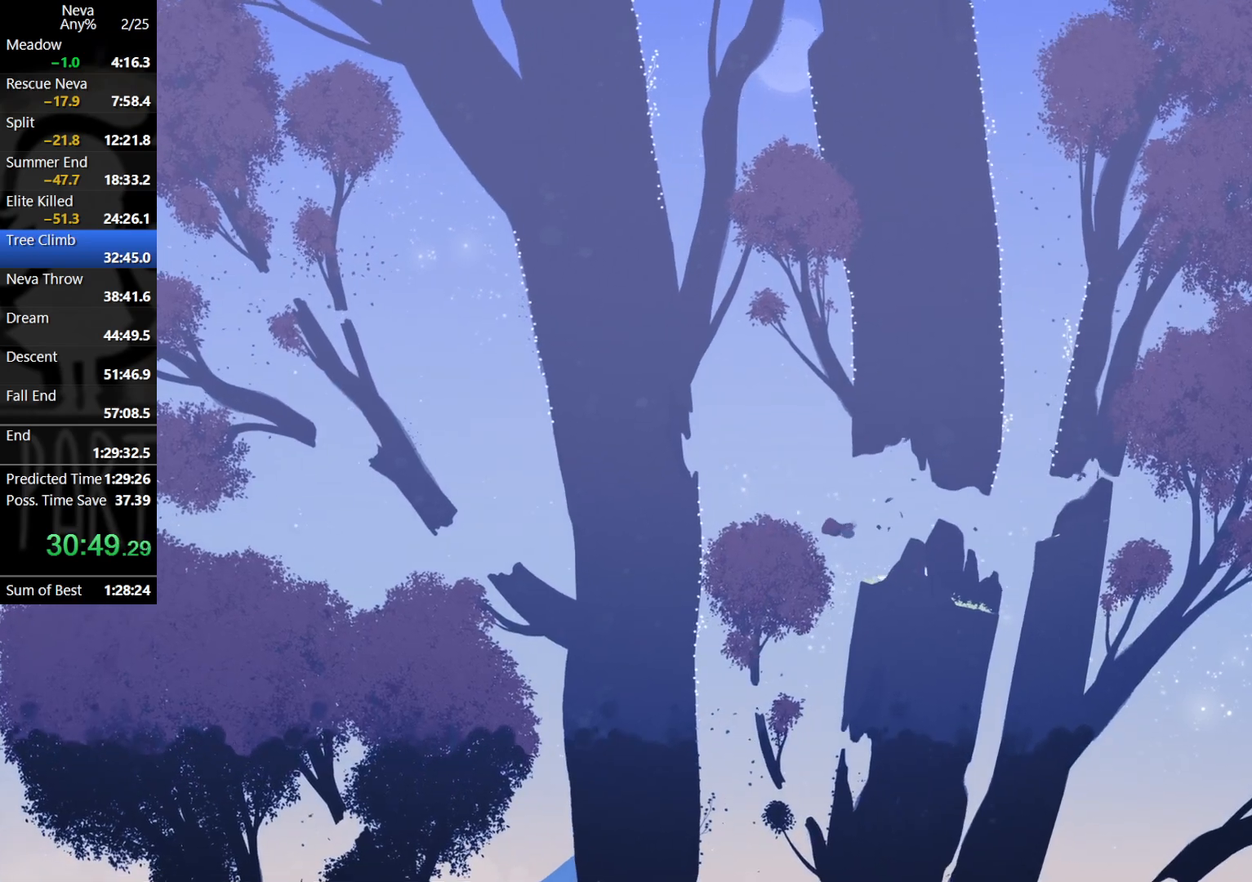
{"buttons": [], "left_stick": "right", "events": []}
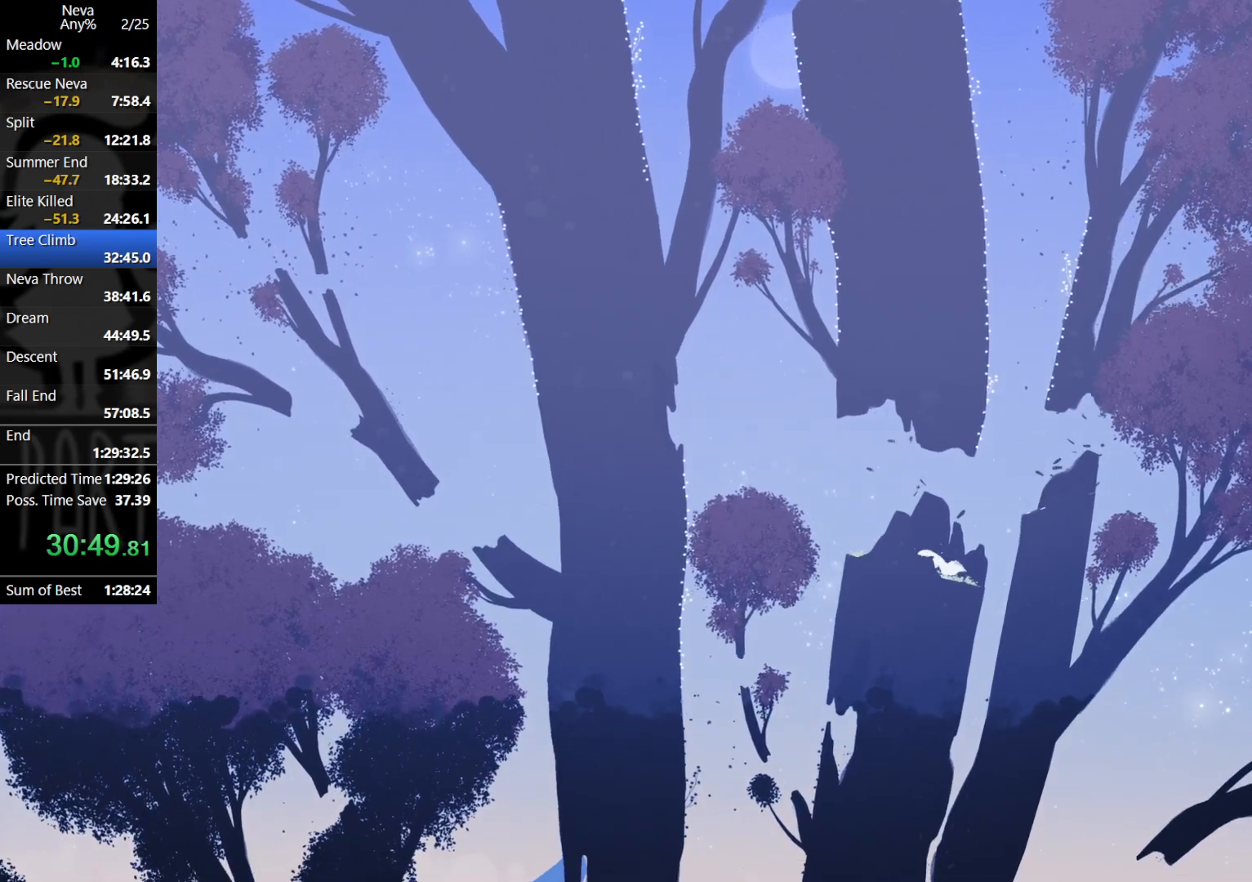
{"buttons": ["CIRCLE"], "left_stick": "right", "events": [[100, "CROSS", "down"], [217, "CROSS", "up"], [283, "CROSS", "down"], [417, "CROSS", "up"], [483, "CIRCLE", "down"]]}
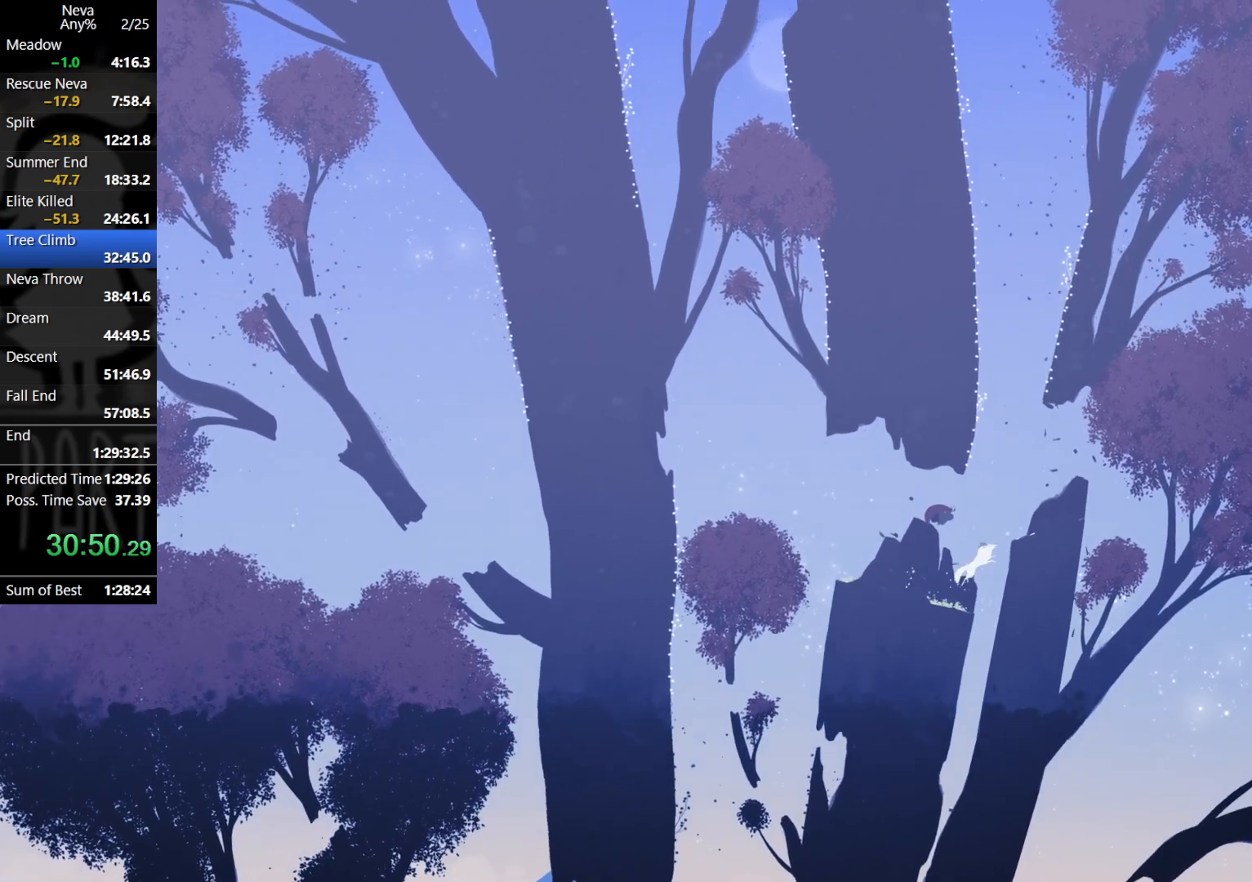
{"buttons": [], "left_stick": "left", "events": [[33, "CIRCLE", "up"], [433, "left_stick", "left"]]}
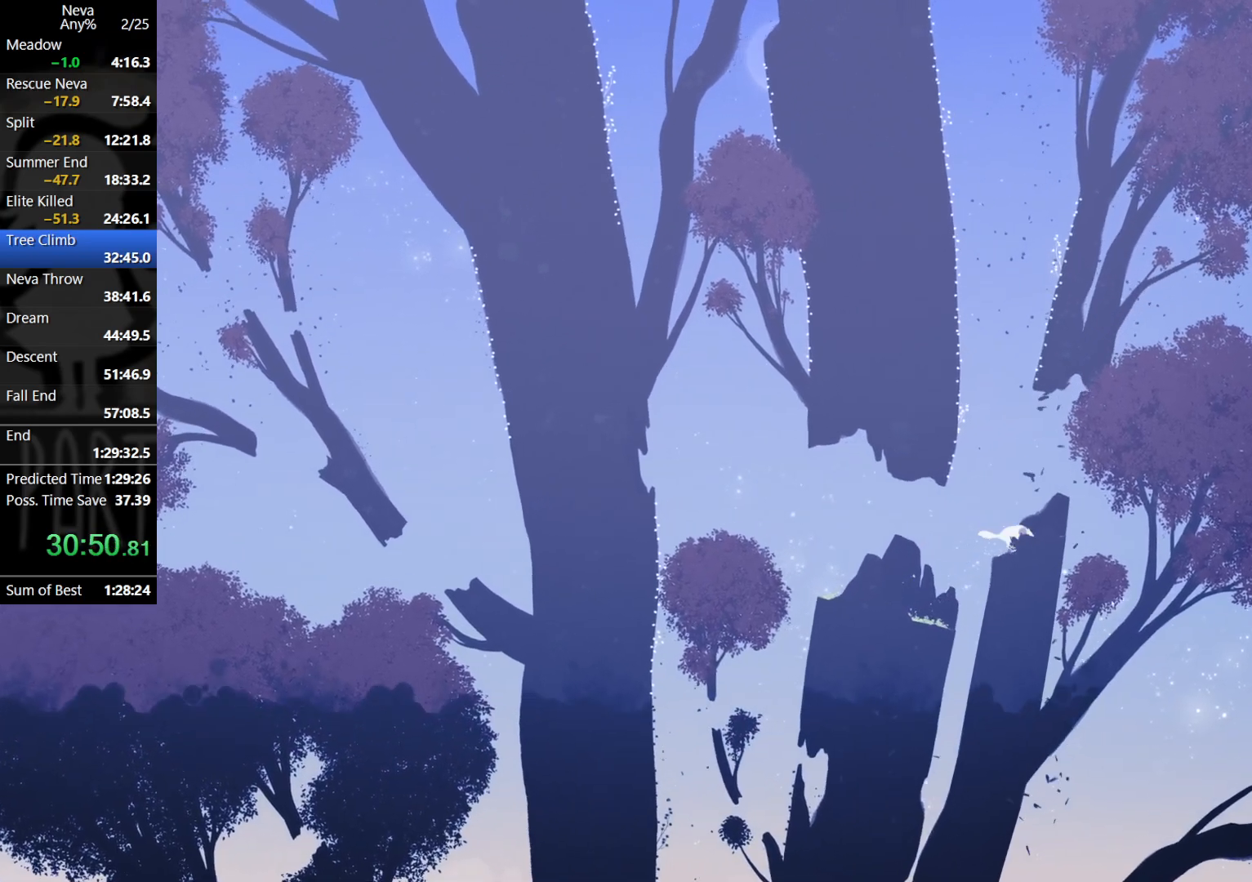
{"buttons": ["CROSS"], "left_stick": "left", "events": [[117, "CROSS", "down"], [267, "CROSS", "up"], [350, "CROSS", "down"]]}
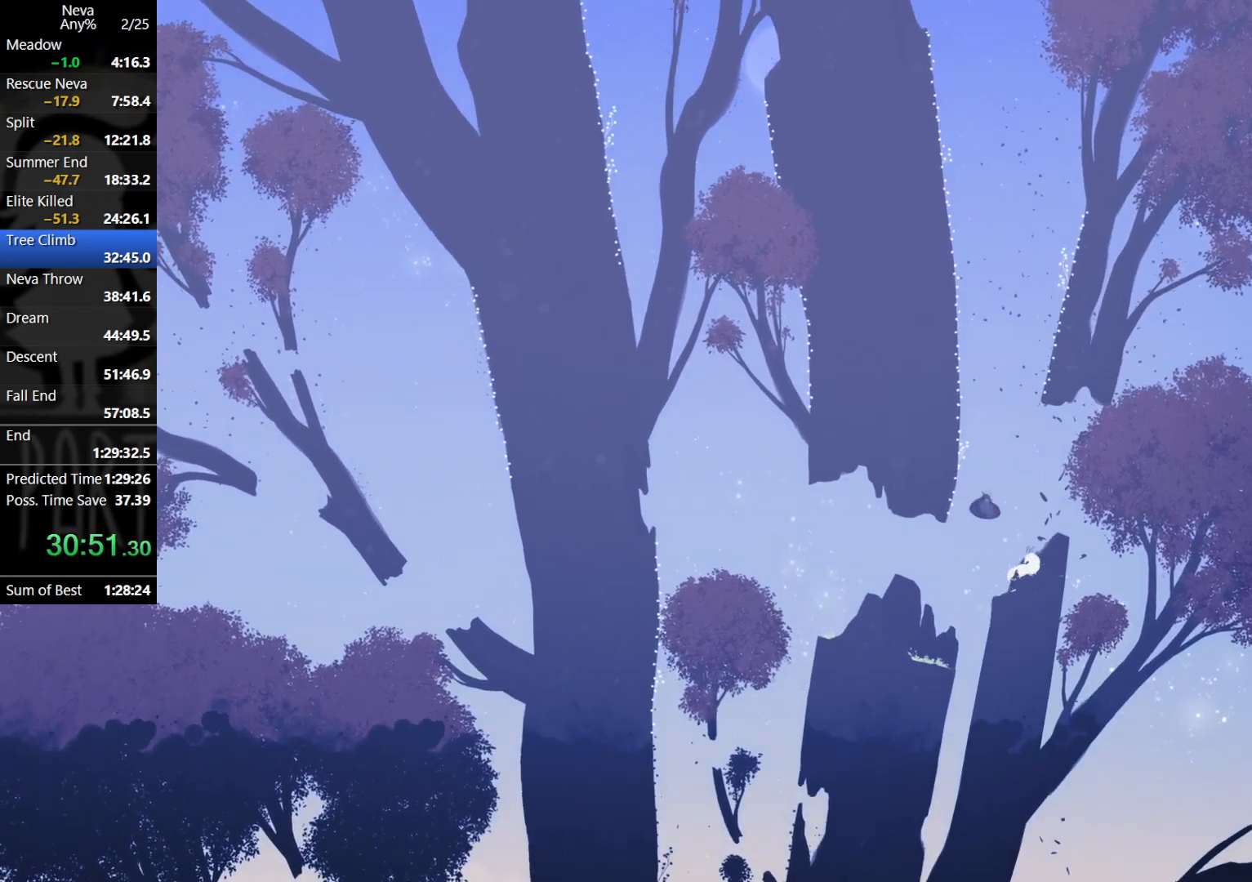
{"buttons": ["CROSS"], "left_stick": "center", "events": [[67, "CIRCLE", "down"], [83, "CROSS", "up"], [150, "CIRCLE", "up"], [300, "left_stick", "center"], [450, "CROSS", "down"]]}
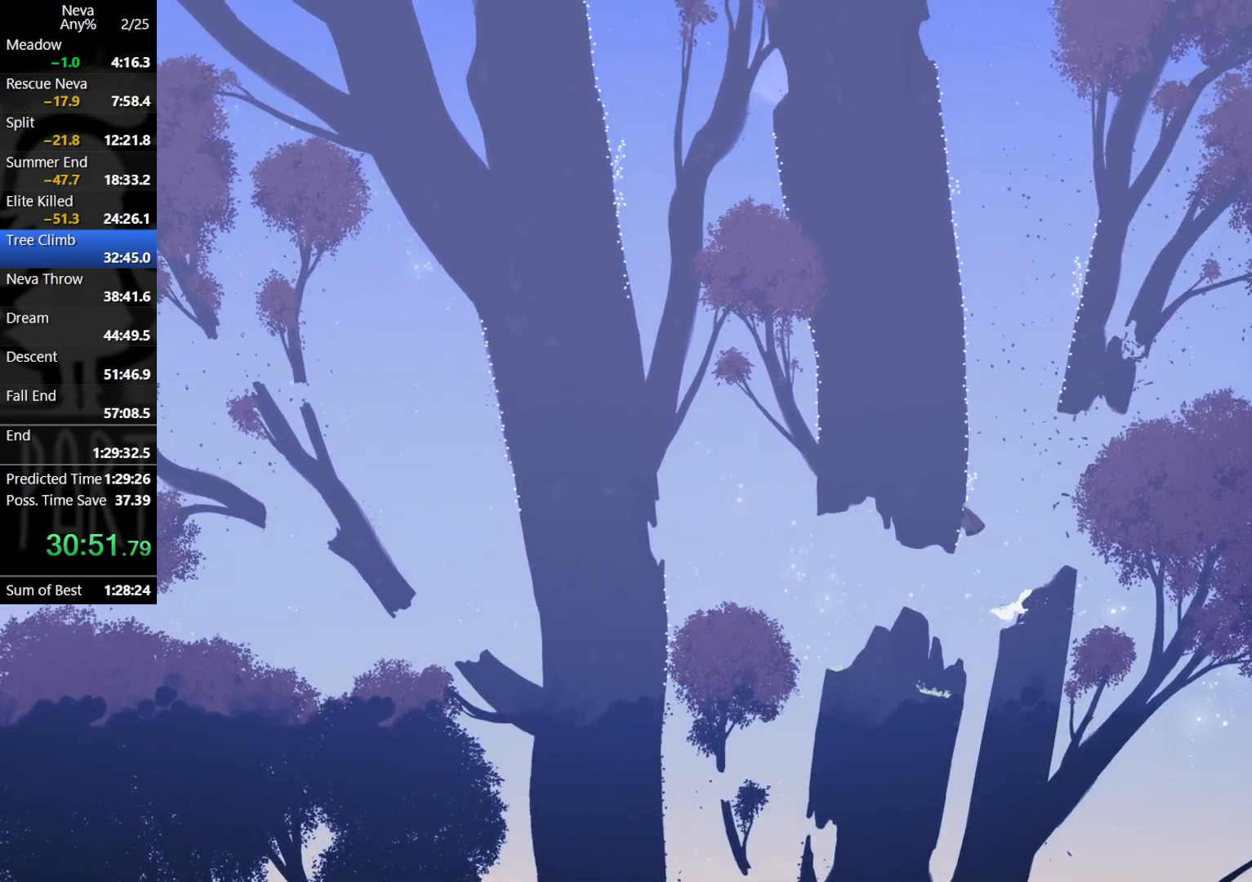
{"buttons": [], "left_stick": "left", "events": [[67, "CROSS", "up"], [117, "CROSS", "down"], [350, "CROSS", "up"], [350, "left_stick", "left"]]}
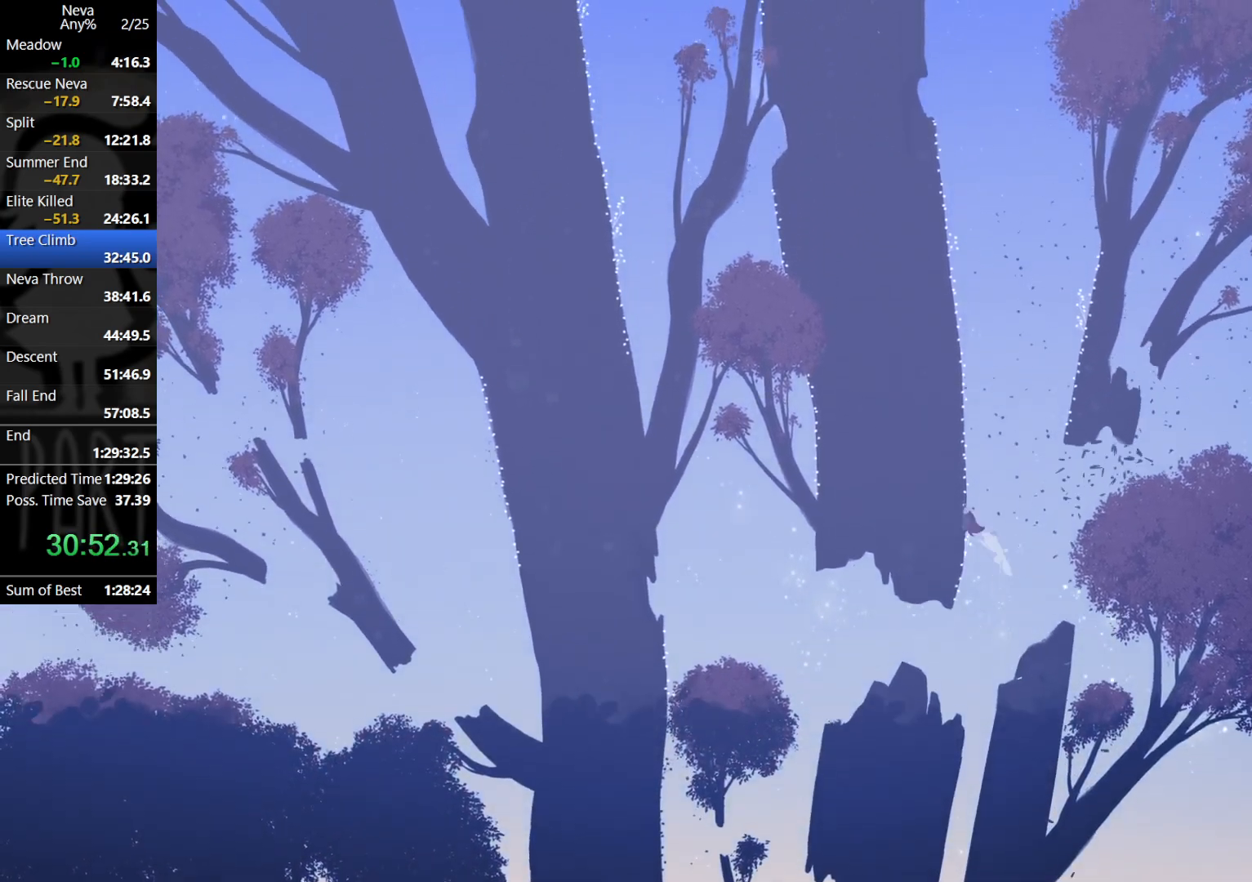
{"buttons": [], "left_stick": "left", "events": [[83, "left_stick", "center"], [133, "CROSS", "down"], [217, "CROSS", "up"], [300, "CROSS", "down"], [500, "CROSS", "up"], [500, "left_stick", "left"]]}
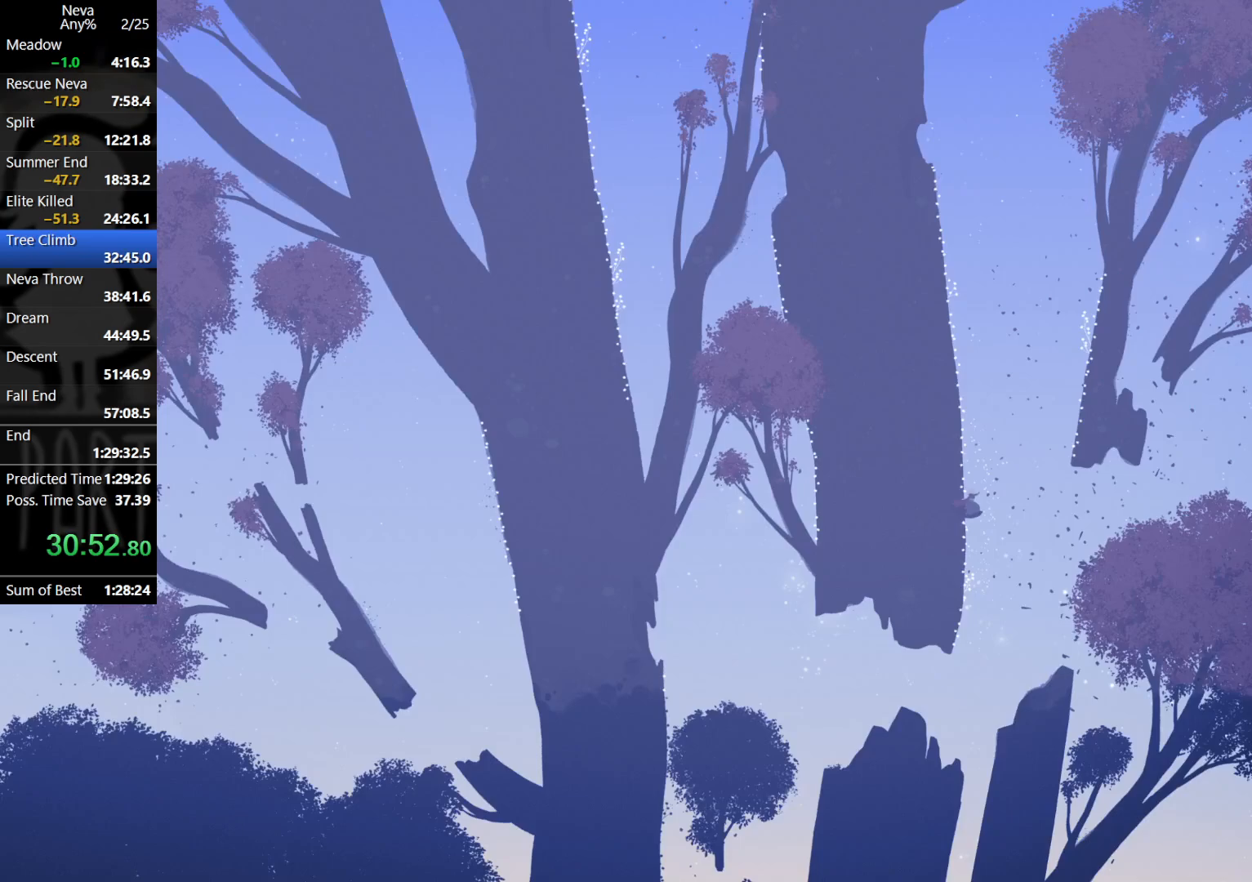
{"buttons": ["CROSS"], "left_stick": "center", "events": [[217, "left_stick", "center"], [283, "CROSS", "down"], [383, "CROSS", "up"], [450, "CROSS", "down"]]}
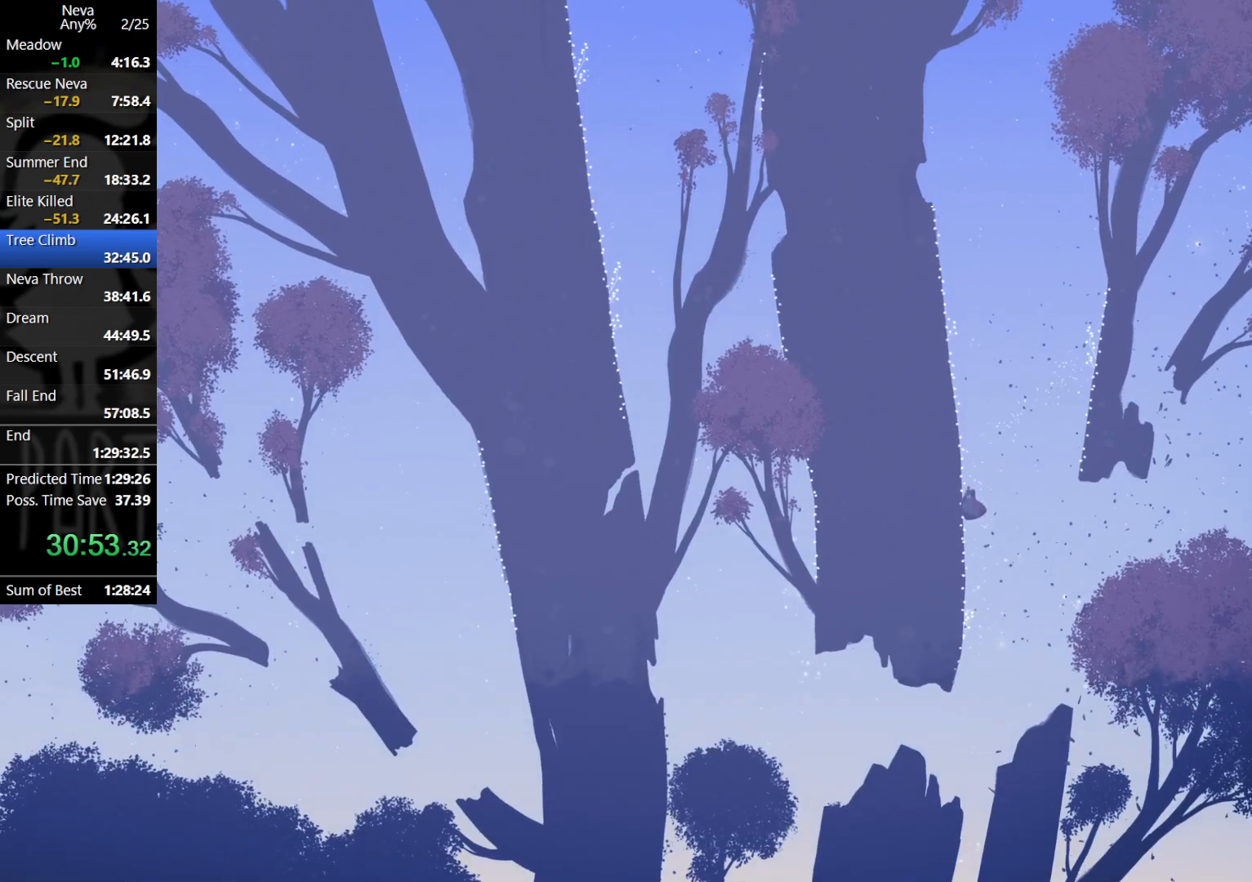
{"buttons": ["CROSS"], "left_stick": "center", "events": [[150, "left_stick", "left"], [167, "CROSS", "up"], [350, "left_stick", "center"], [433, "CROSS", "down"]]}
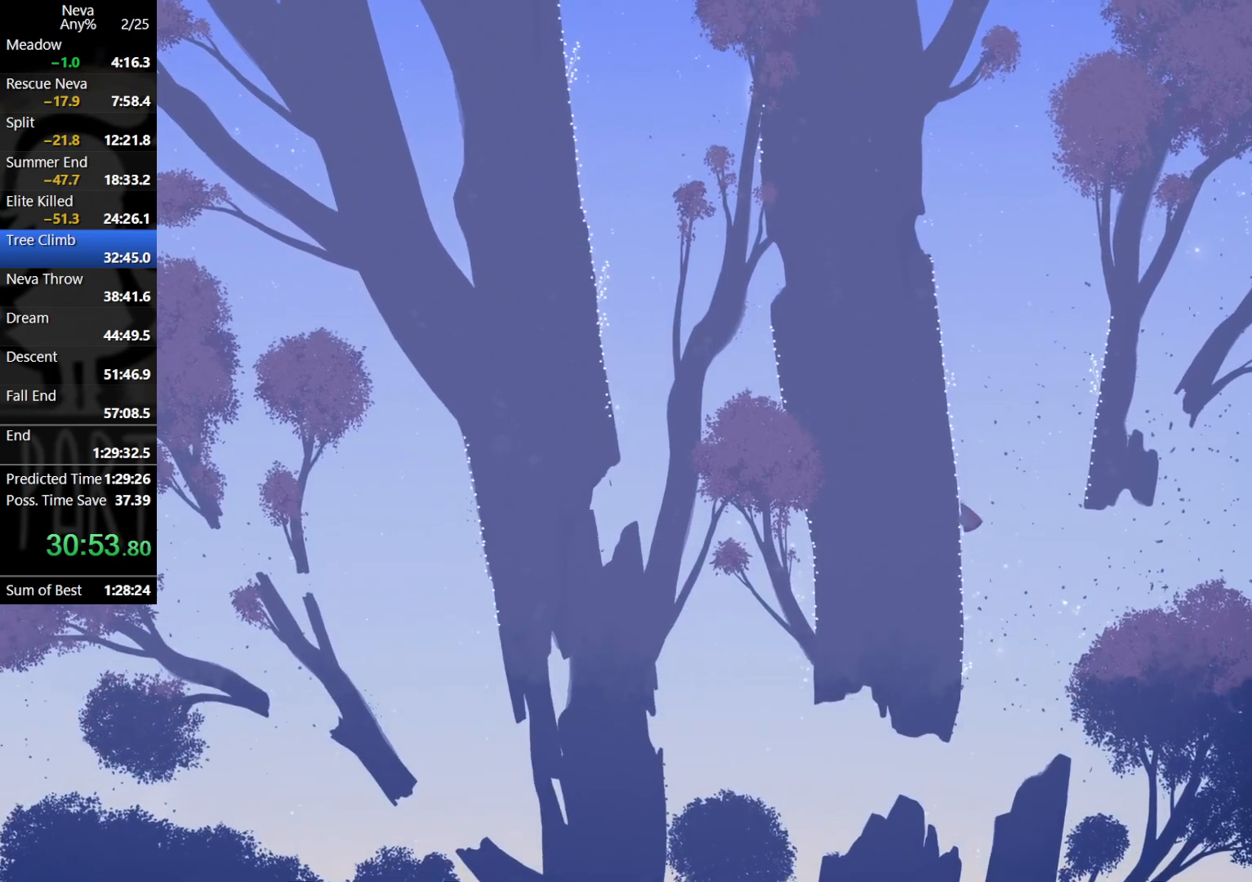
{"buttons": [], "left_stick": "center", "events": [[17, "CROSS", "up"], [100, "CROSS", "down"], [217, "left_stick", "left"], [283, "CROSS", "up"], [450, "left_stick", "center"]]}
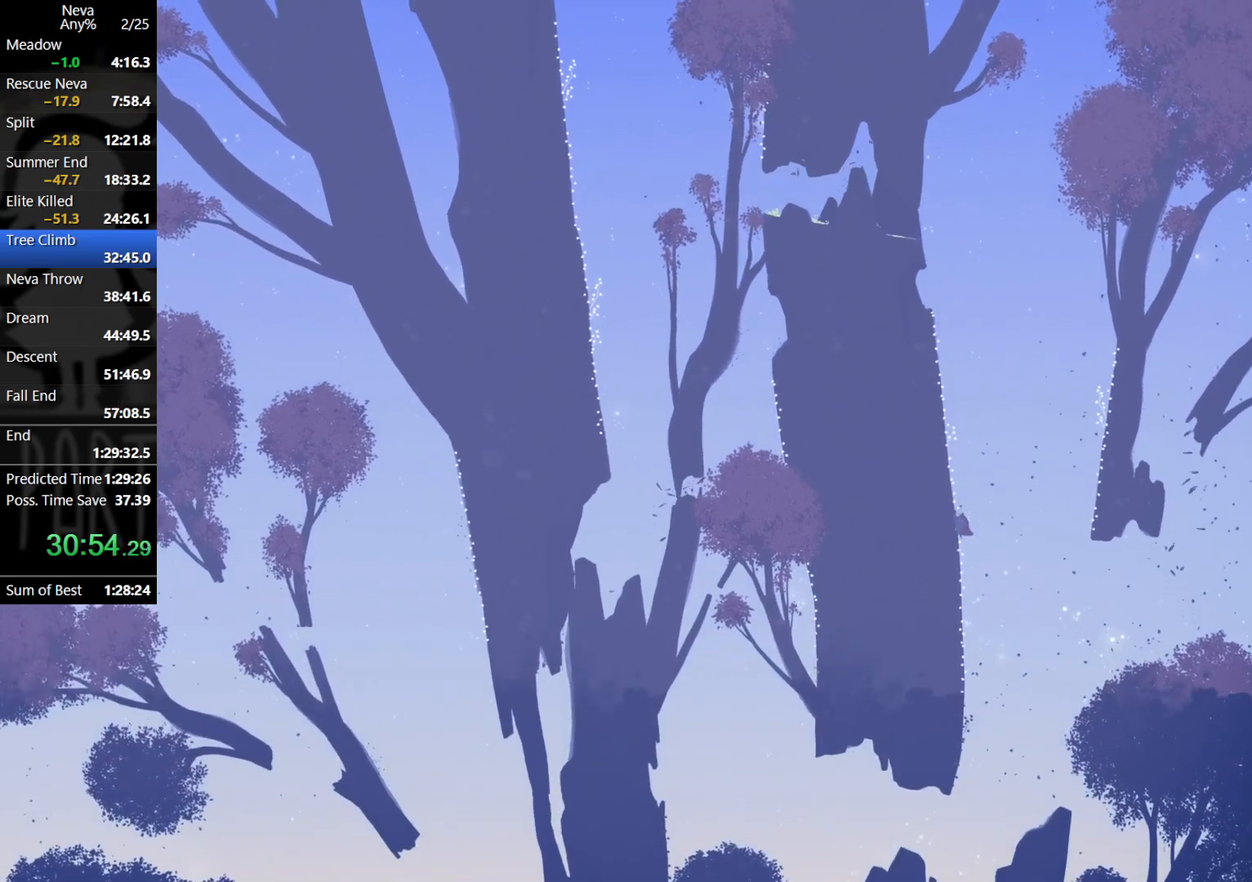
{"buttons": ["CROSS"], "left_stick": "right", "events": [[50, "left_stick", "right"], [83, "CROSS", "down"], [217, "CROSS", "up"], [367, "CROSS", "down"]]}
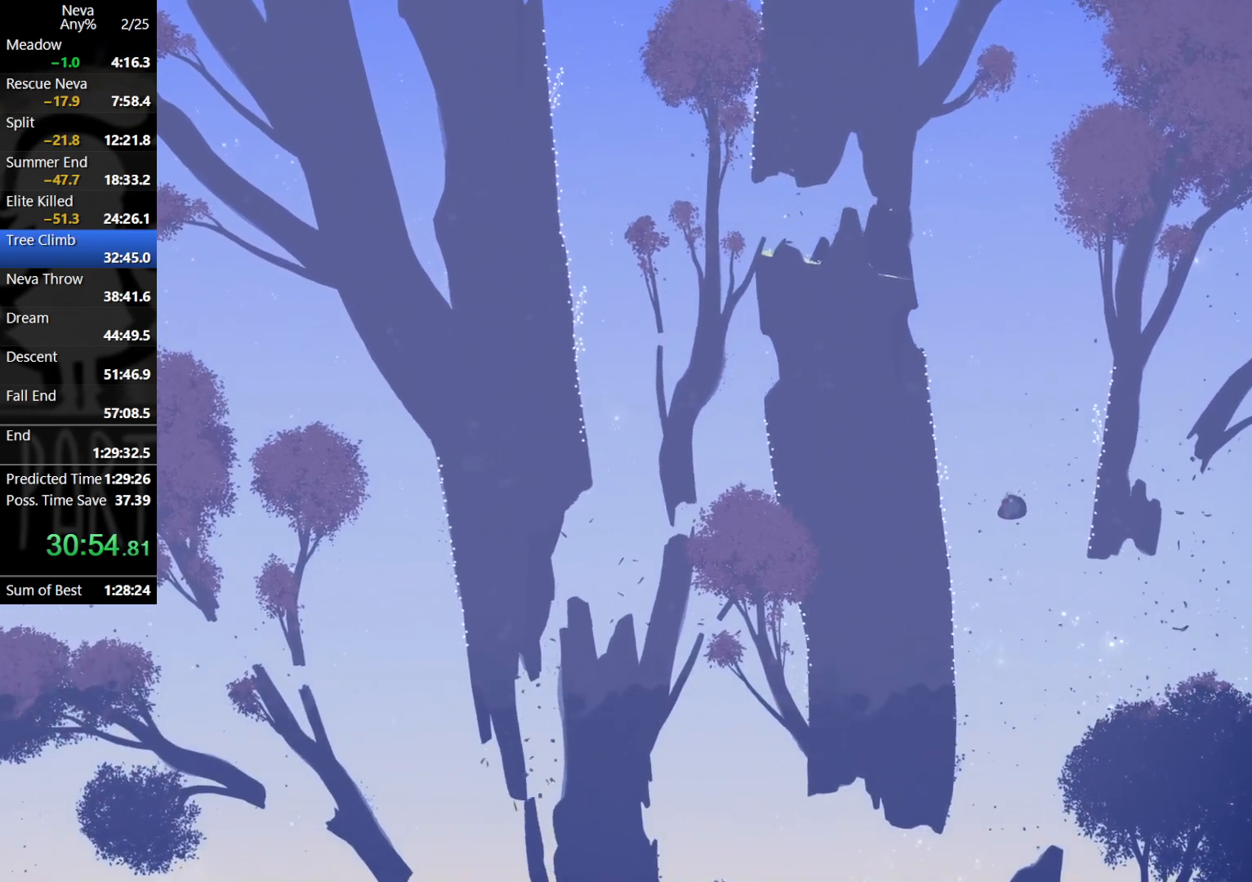
{"buttons": [], "left_stick": "right", "events": [[100, "CROSS", "up"], [167, "CIRCLE", "down"], [267, "CIRCLE", "up"]]}
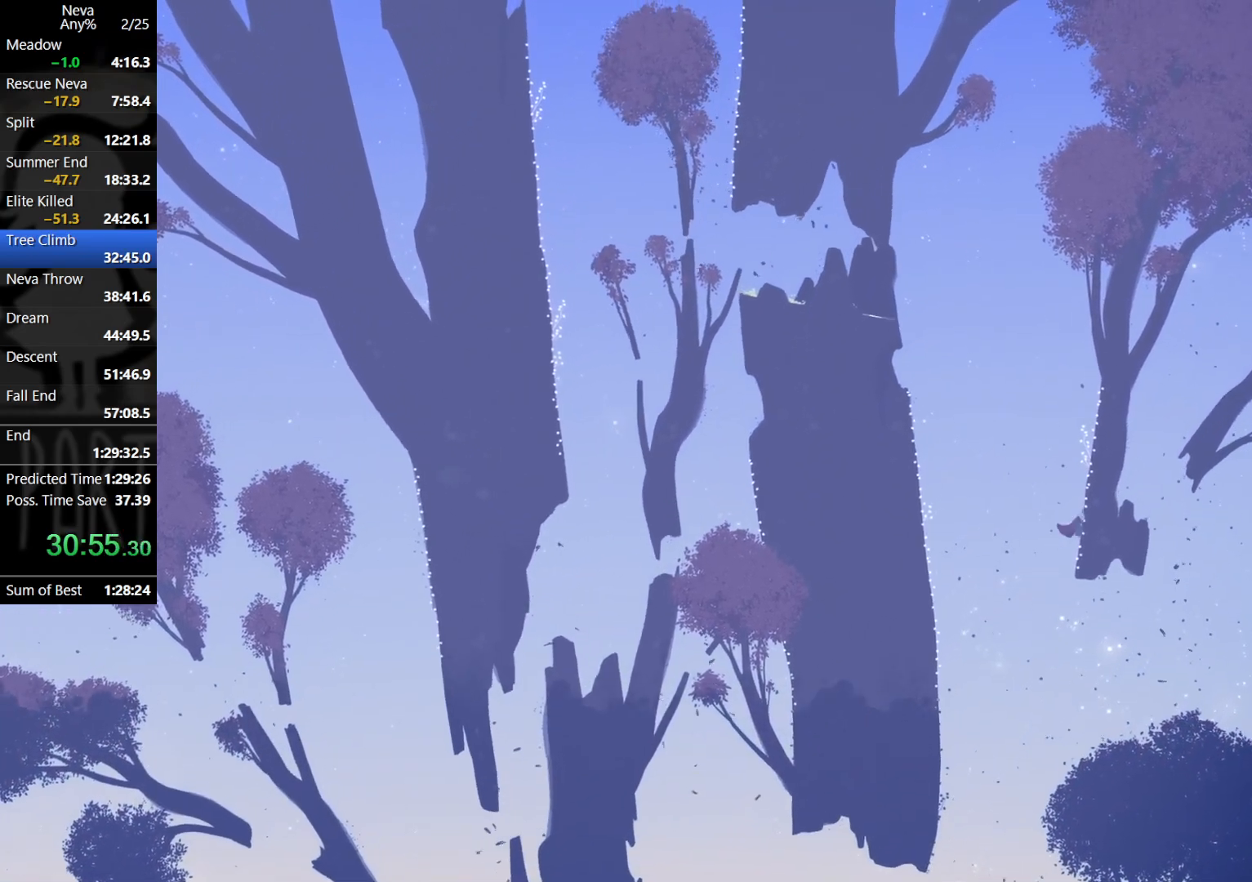
{"buttons": ["CROSS"], "left_stick": "center", "events": [[100, "left_stick", "center"], [183, "CROSS", "down"], [267, "CROSS", "up"], [350, "CROSS", "down"]]}
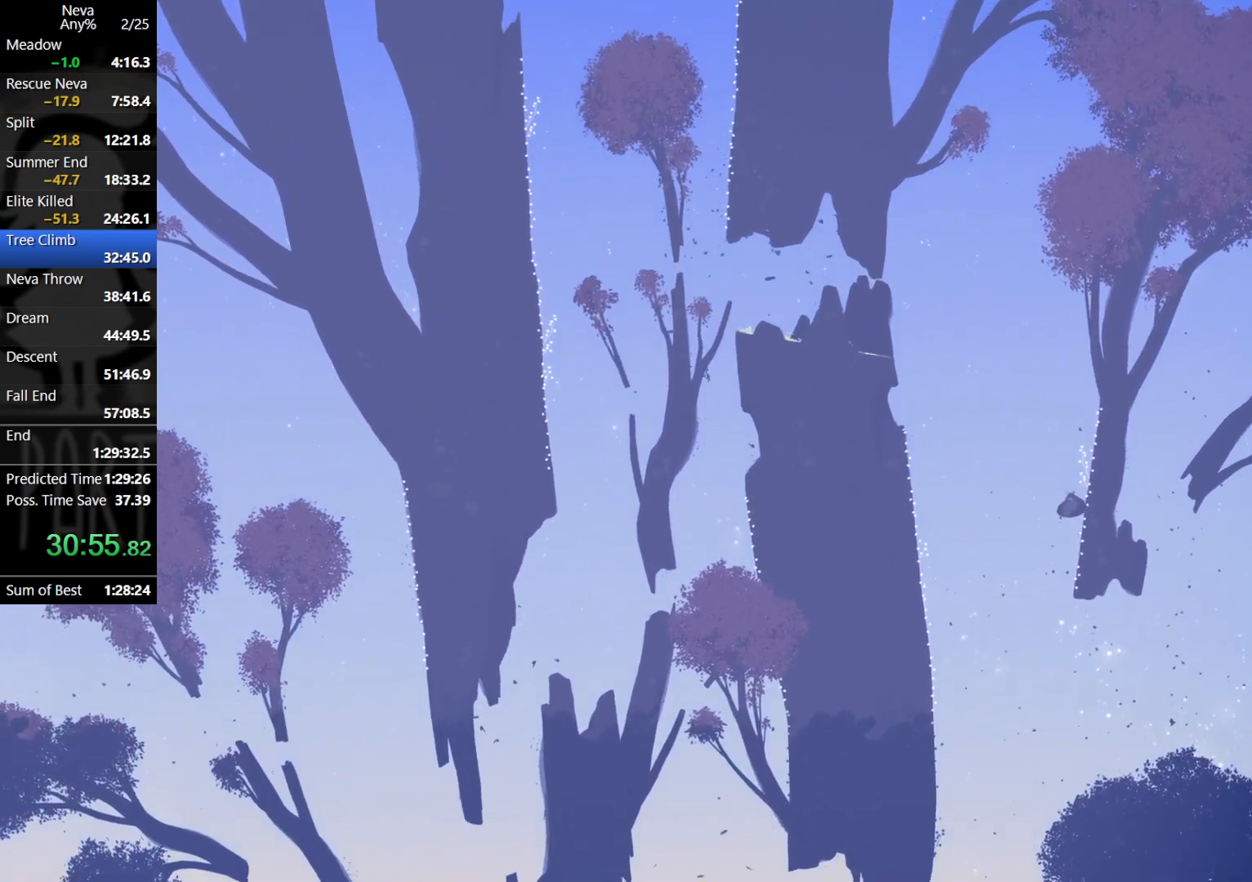
{"buttons": [], "left_stick": "center", "events": [[17, "left_stick", "right"], [67, "CROSS", "up"], [283, "left_stick", "center"], [367, "CROSS", "down"], [433, "CROSS", "up"]]}
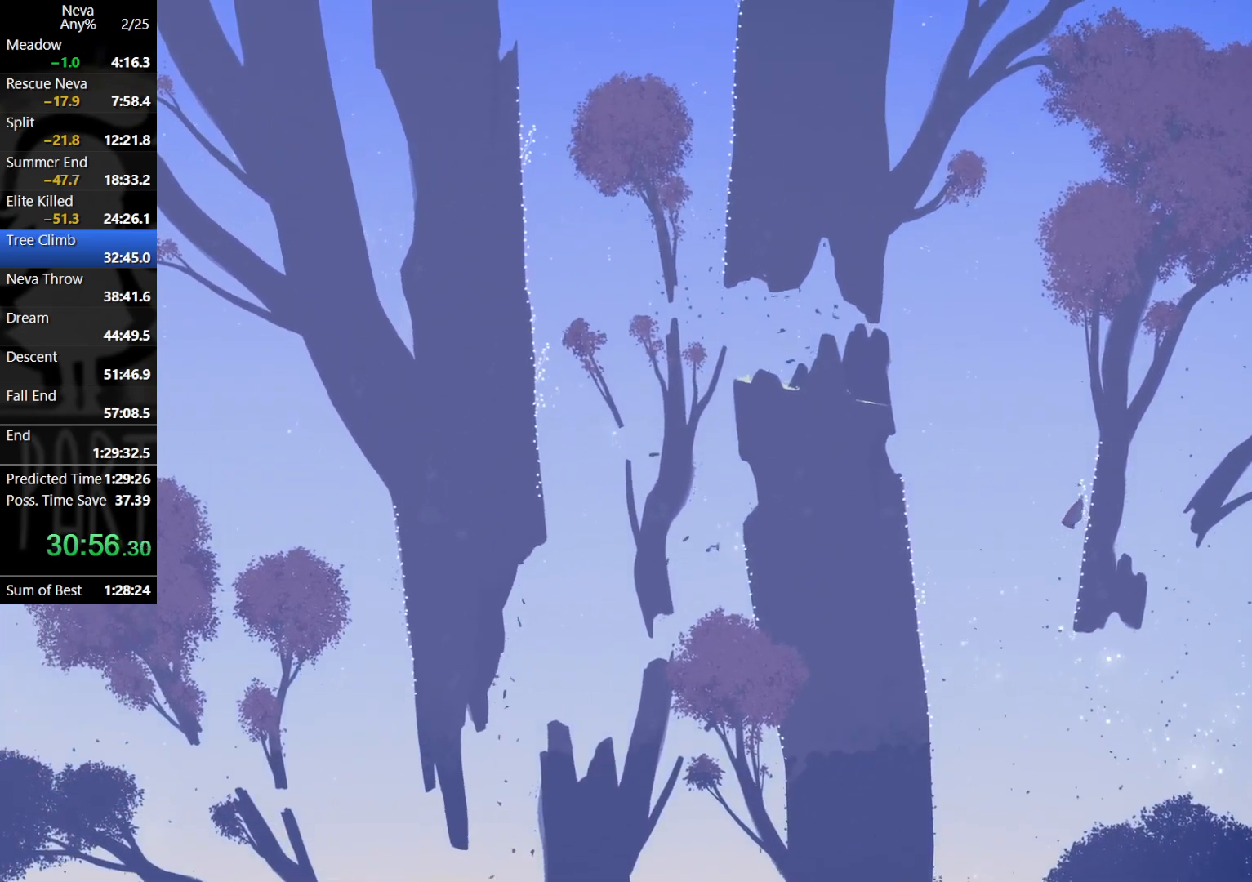
{"buttons": [], "left_stick": "right", "events": [[17, "CROSS", "down"], [267, "left_stick", "right"], [333, "CROSS", "up"]]}
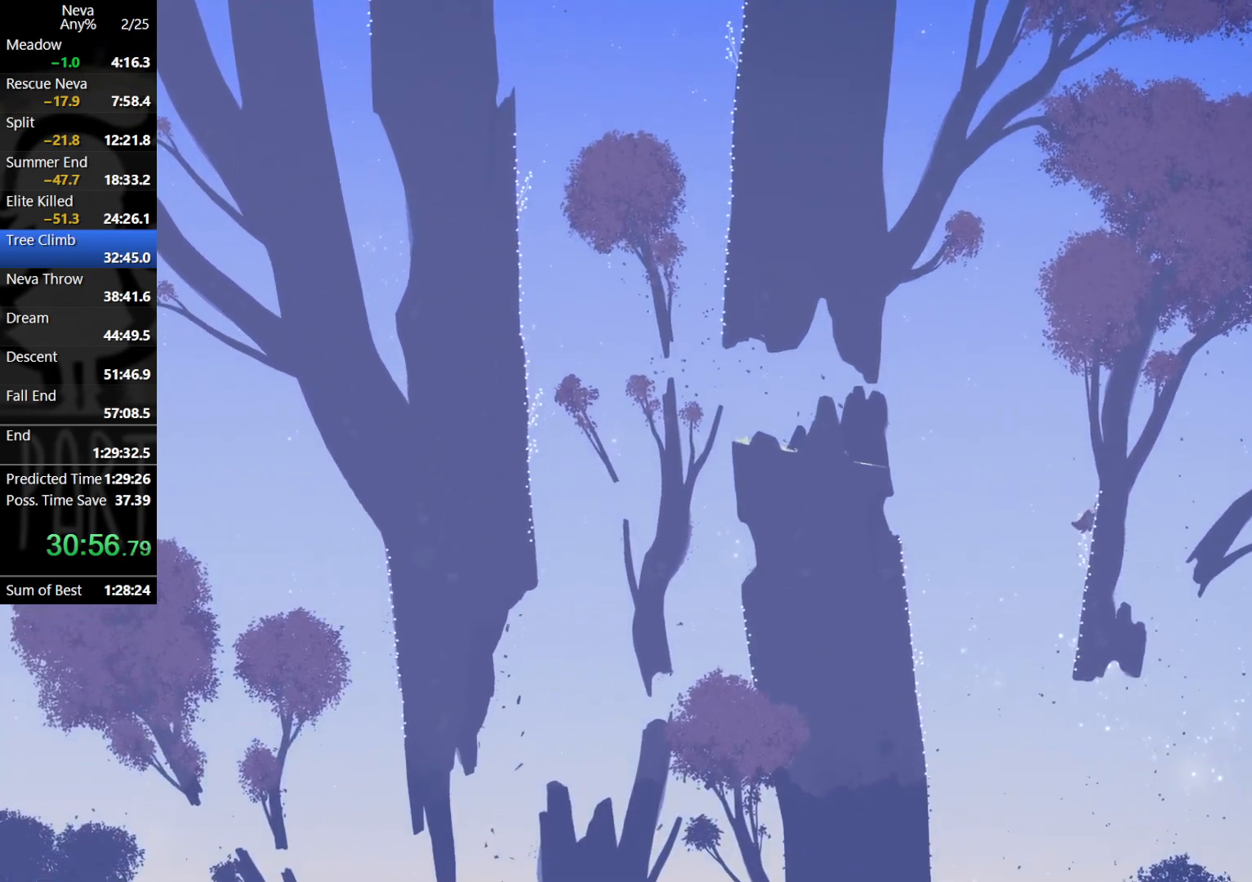
{"buttons": ["CROSS"], "left_stick": "left", "events": [[300, "left_stick", "center"], [433, "left_stick", "left"], [500, "CROSS", "down"]]}
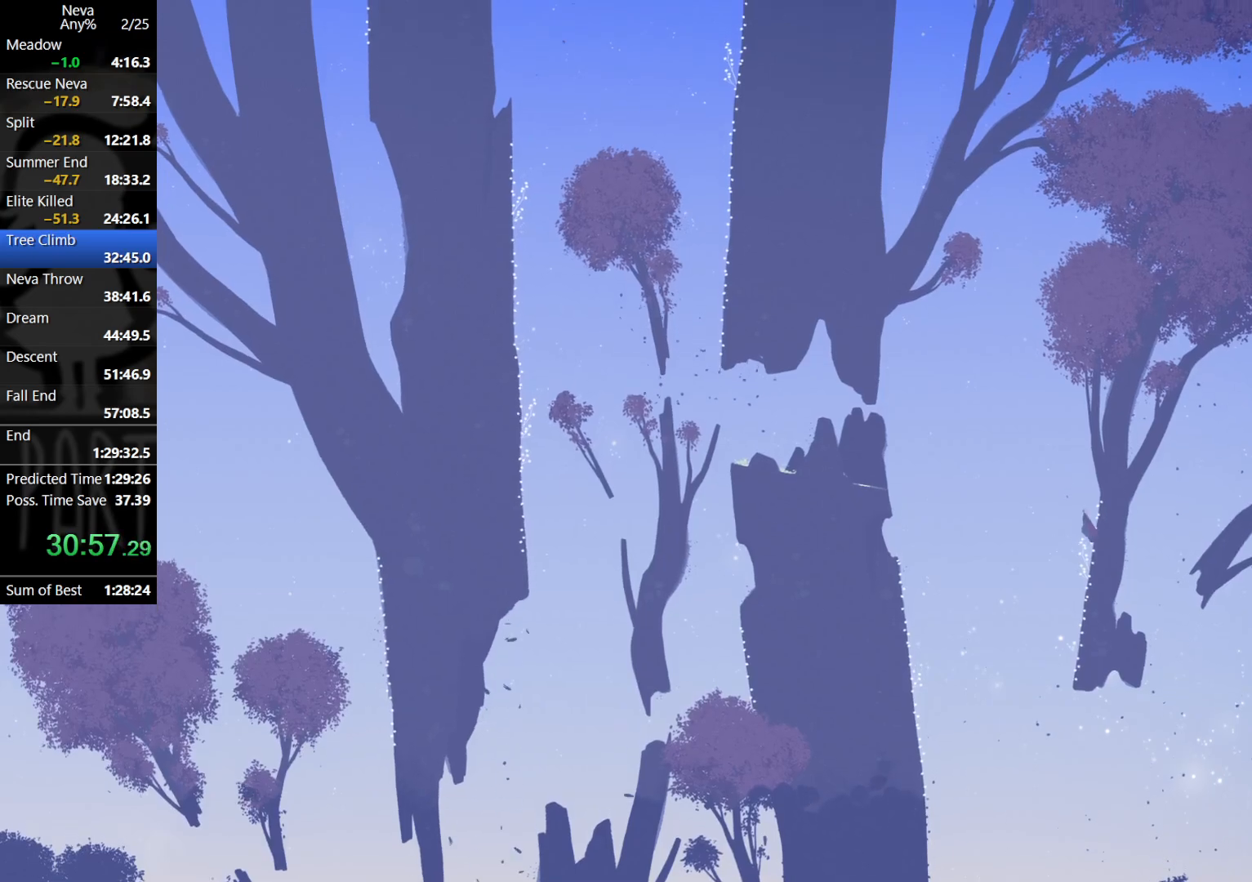
{"buttons": [], "left_stick": "left", "events": [[283, "CROSS", "up"], [367, "SQUARE", "down"], [433, "SQUARE", "up"]]}
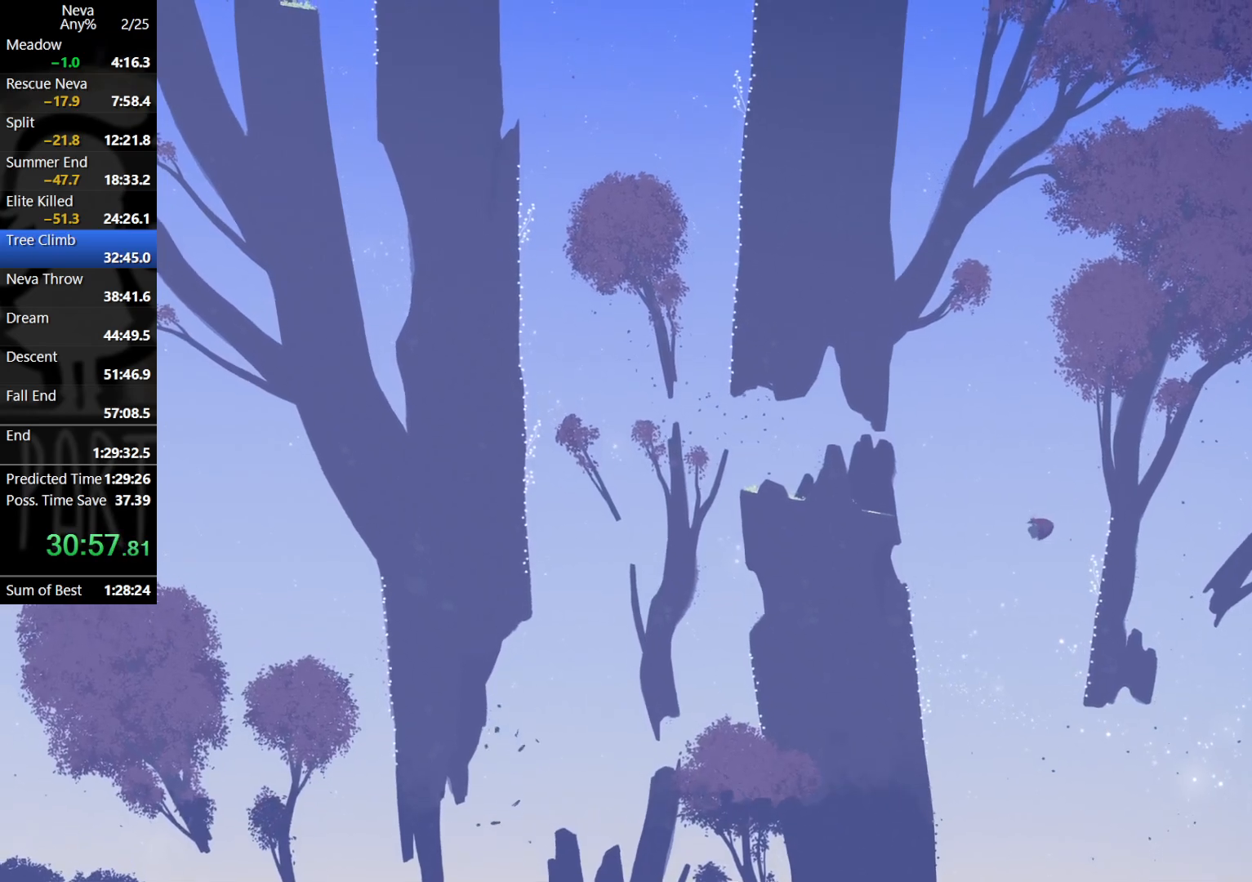
{"buttons": ["SQUARE"], "left_stick": "left", "events": [[100, "CROSS", "down"], [367, "CROSS", "up"], [483, "SQUARE", "down"]]}
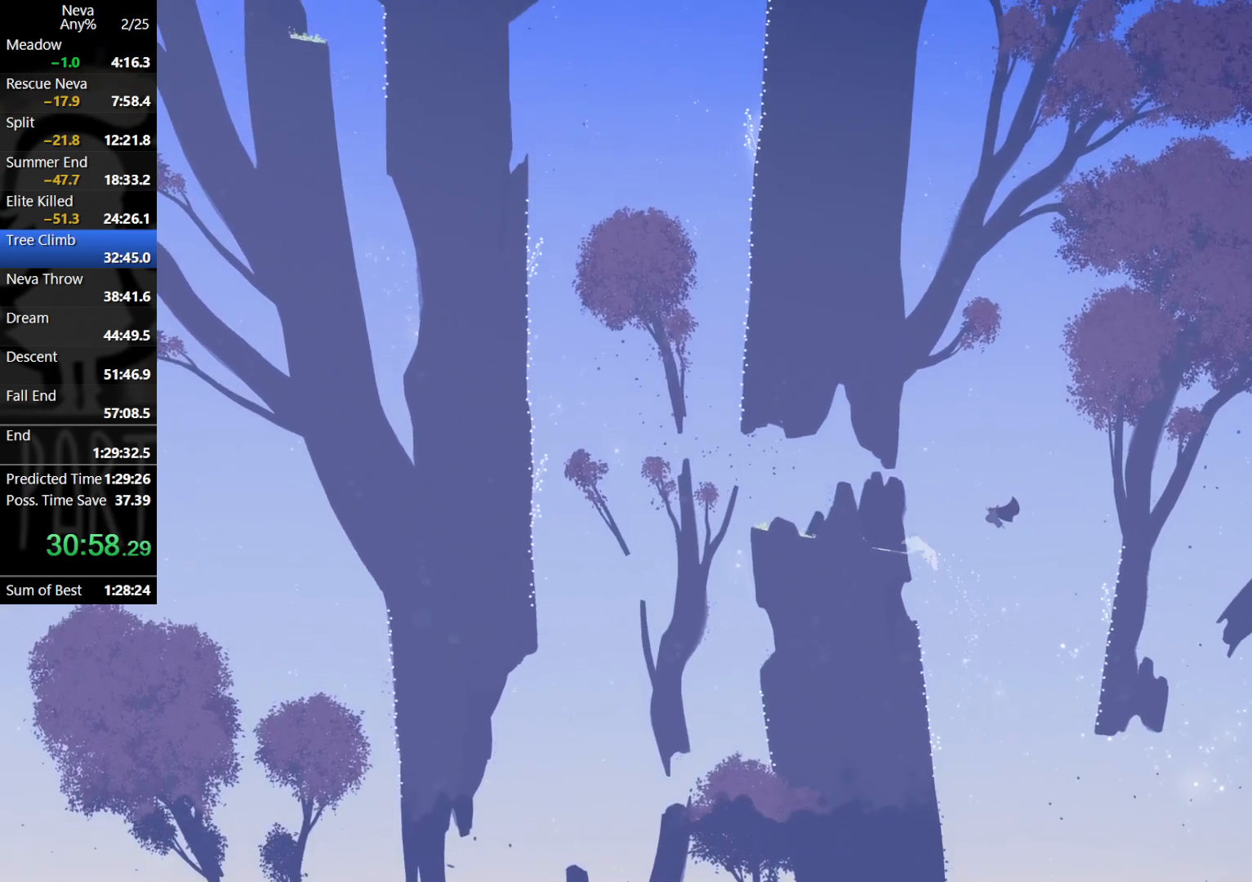
{"buttons": [], "left_stick": "left", "events": [[17, "SQUARE", "up"], [133, "CIRCLE", "down"], [233, "CIRCLE", "up"]]}
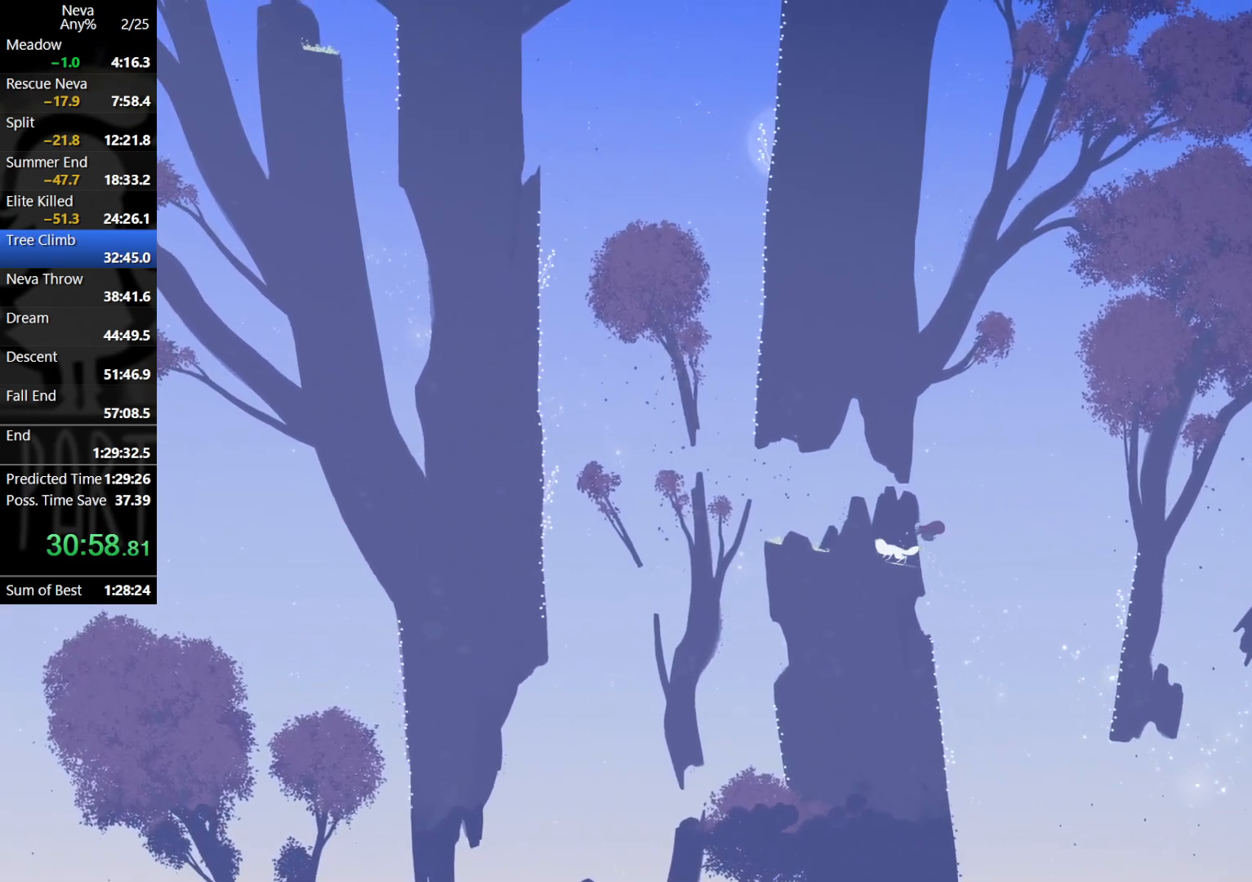
{"buttons": [], "left_stick": "left", "events": [[333, "CROSS", "down"], [350, "CIRCLE", "down"], [450, "CIRCLE", "up"], [450, "CROSS", "up"]]}
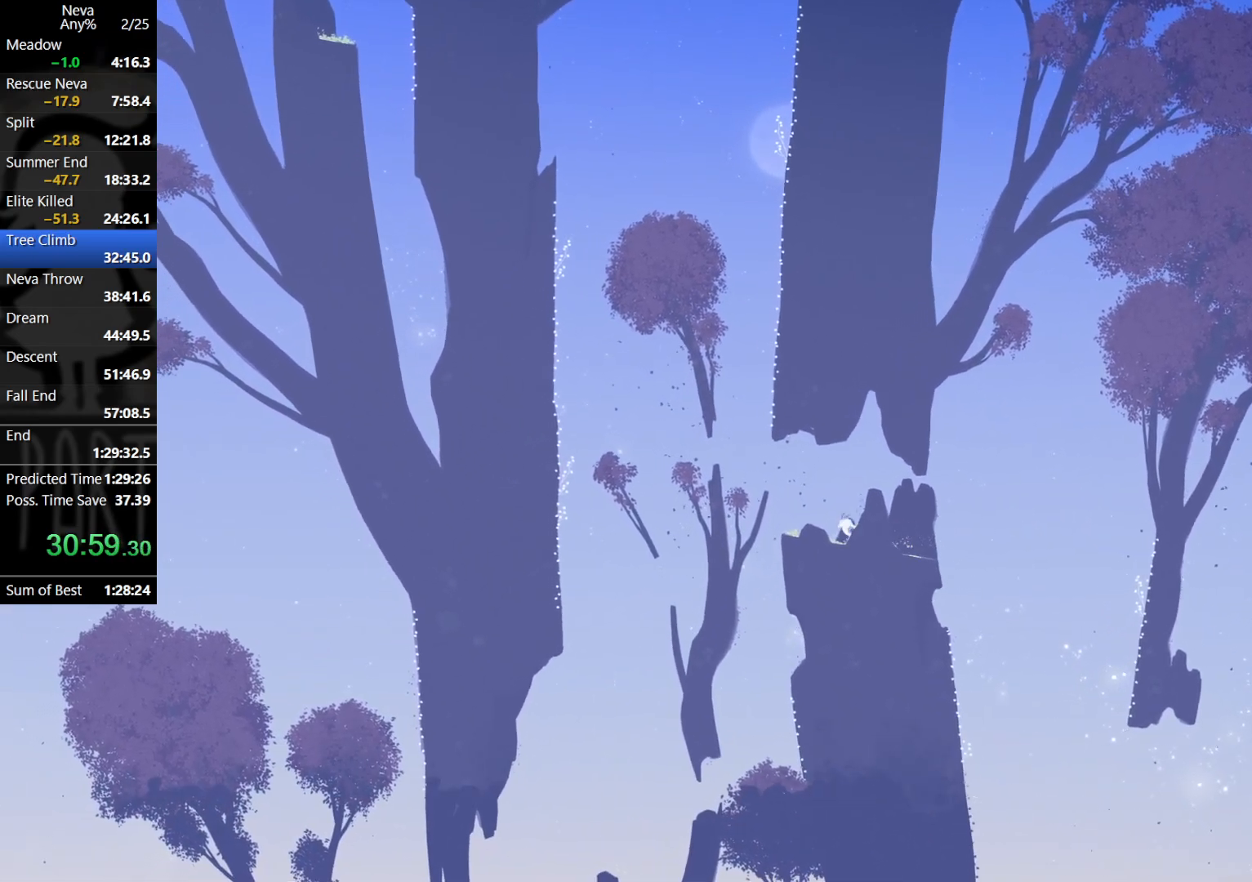
{"buttons": [], "left_stick": "left", "events": [[100, "left_stick", "center"], [150, "left_stick", "right"], [283, "left_stick", "left"]]}
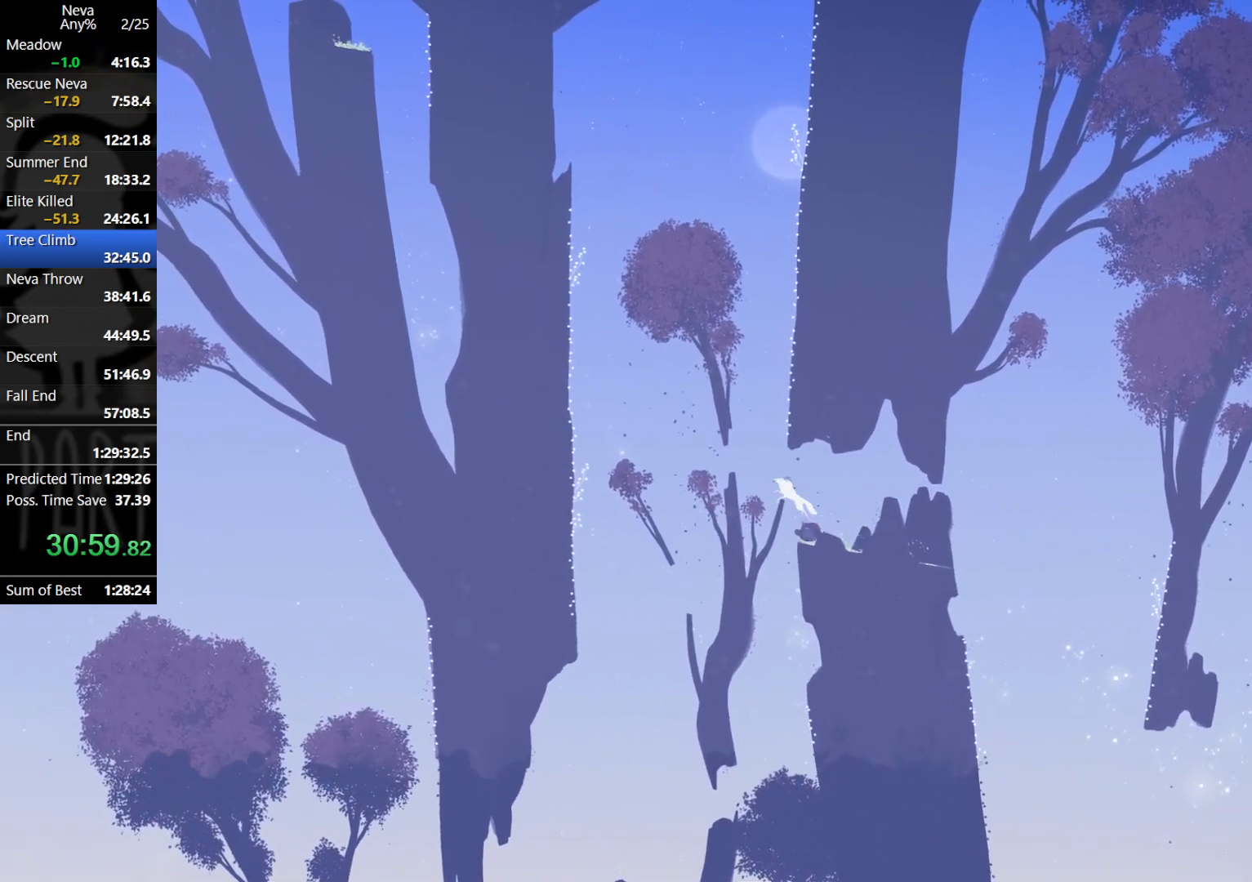
{"buttons": [], "left_stick": "left", "events": [[33, "CROSS", "down"], [267, "CROSS", "up"]]}
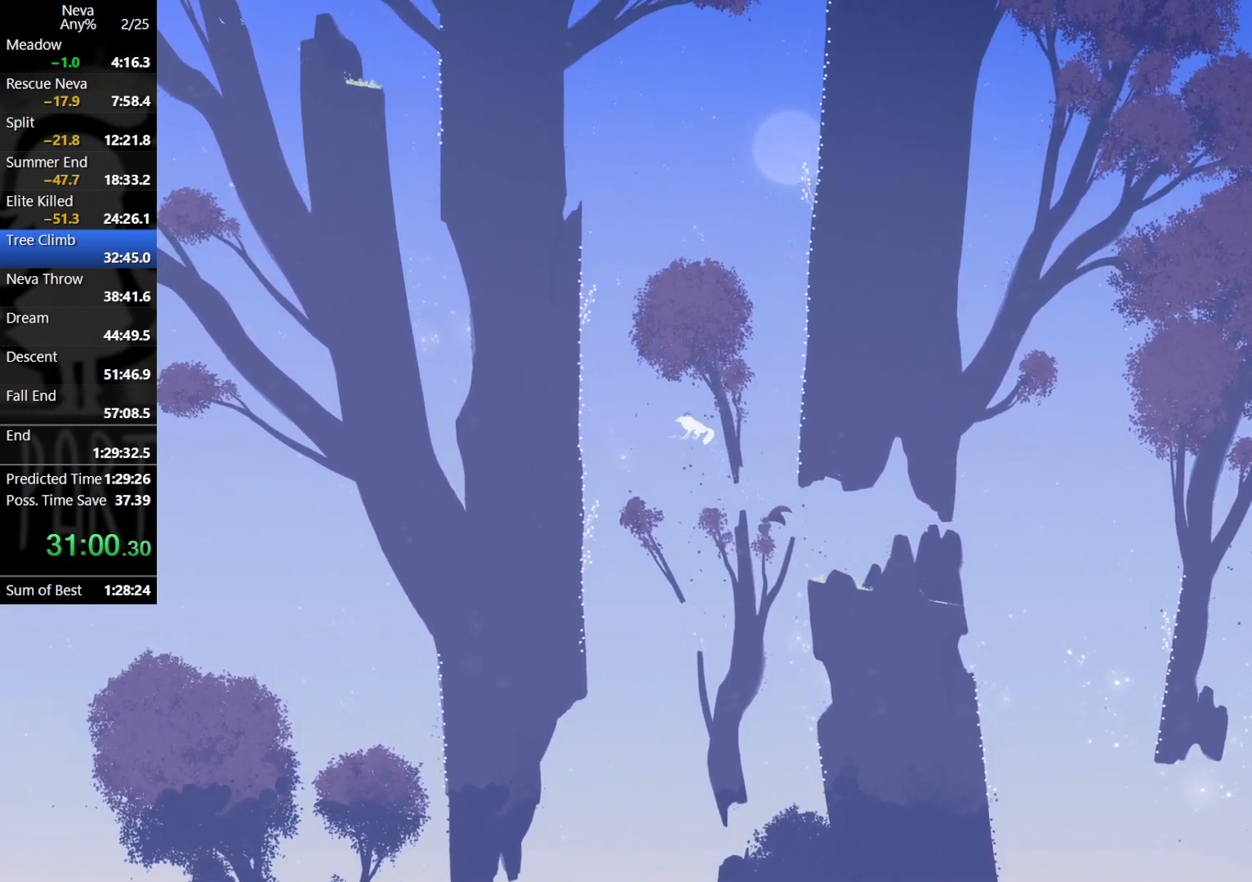
{"buttons": ["CROSS"], "left_stick": "left", "events": [[150, "CROSS", "down"]]}